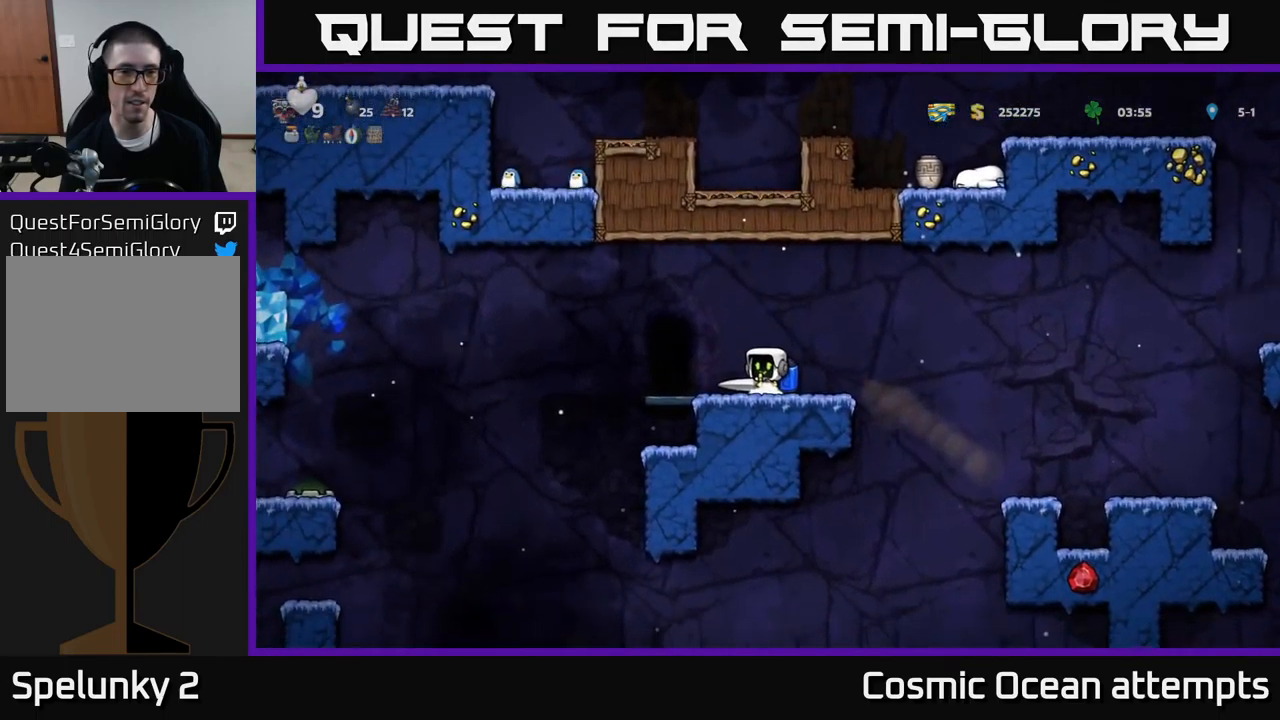
Gameplay with a controller (Xbox layout); each line is a JSON object with the inputs held at the frame after it. "events" lists button and stick changes between this image and that frame as [ms after this image, input, new state], when the widget could be followed in between. Not read: L1 right_stick.
{"buttons": ["DPAD_RIGHT"], "left_stick": "center", "events": [[50, "DPAD_LEFT", "down"], [200, "DPAD_LEFT", "up"], [317, "DPAD_RIGHT", "down"]]}
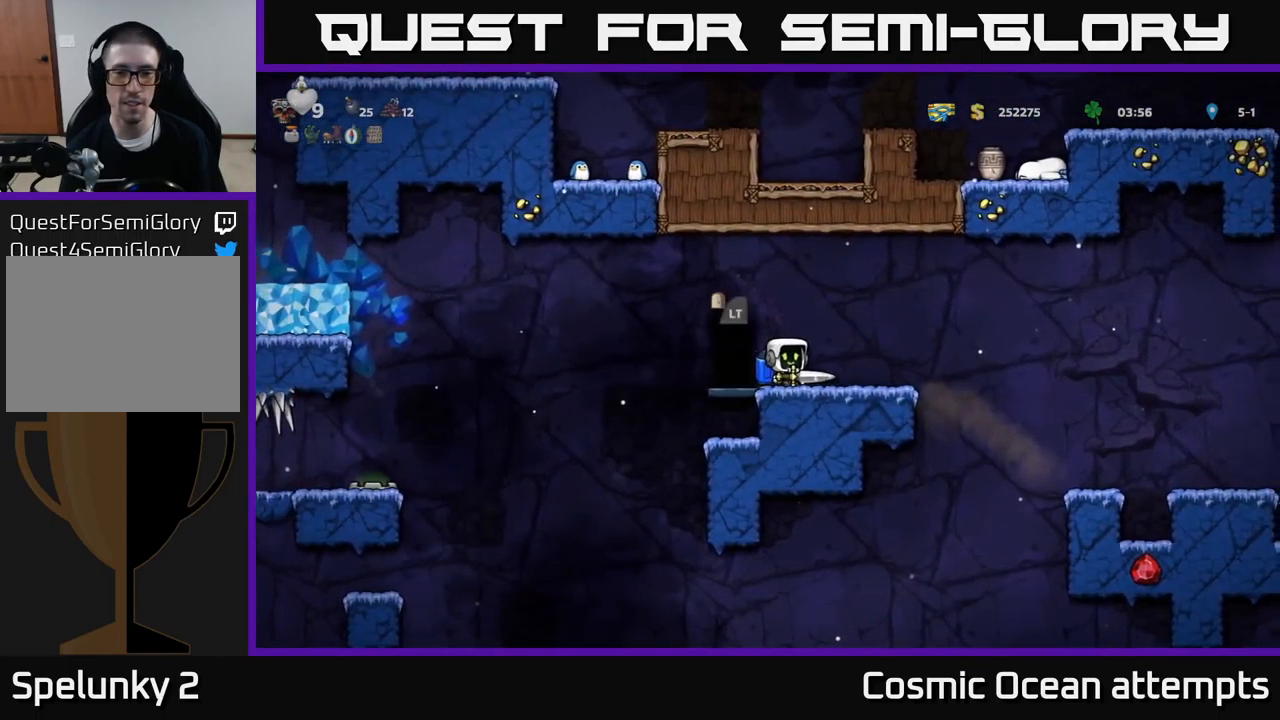
{"buttons": ["DPAD_RIGHT"], "left_stick": "center", "events": [[250, "A", "down"], [333, "A", "up"]]}
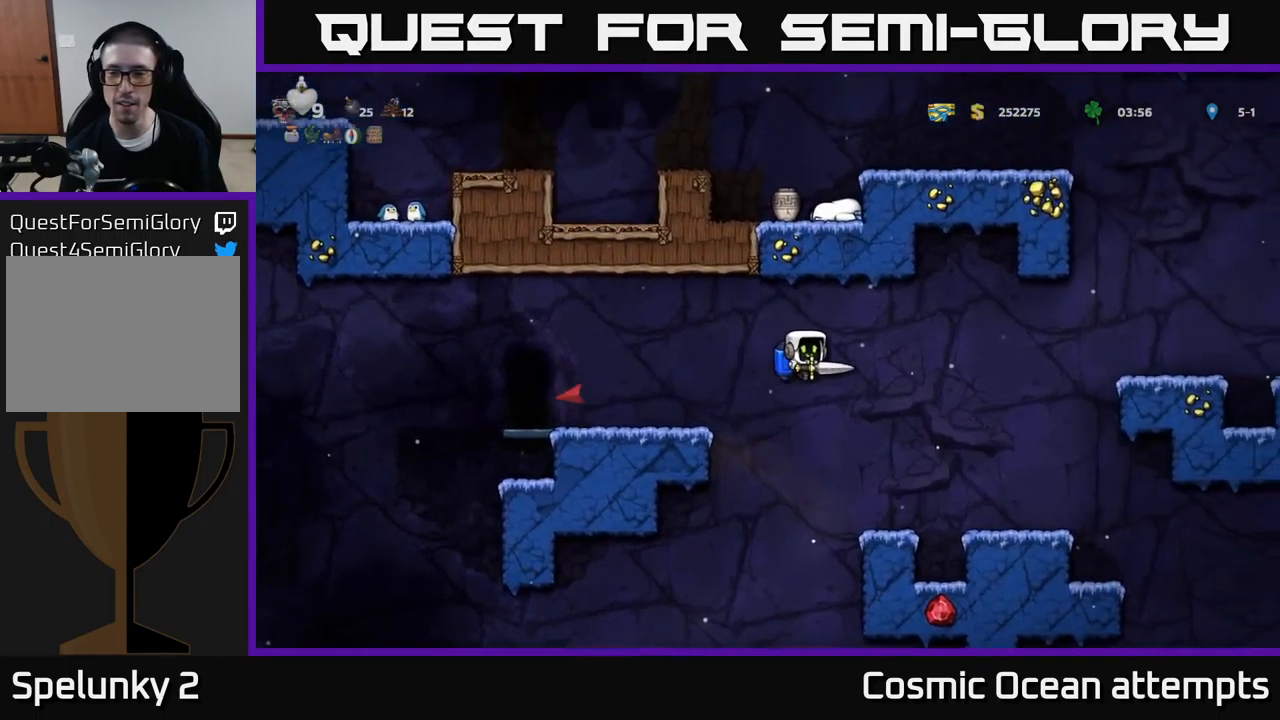
{"buttons": ["DPAD_RIGHT"], "left_stick": "center", "events": [[100, "A", "down"], [183, "A", "up"], [333, "A", "down"], [400, "A", "up"]]}
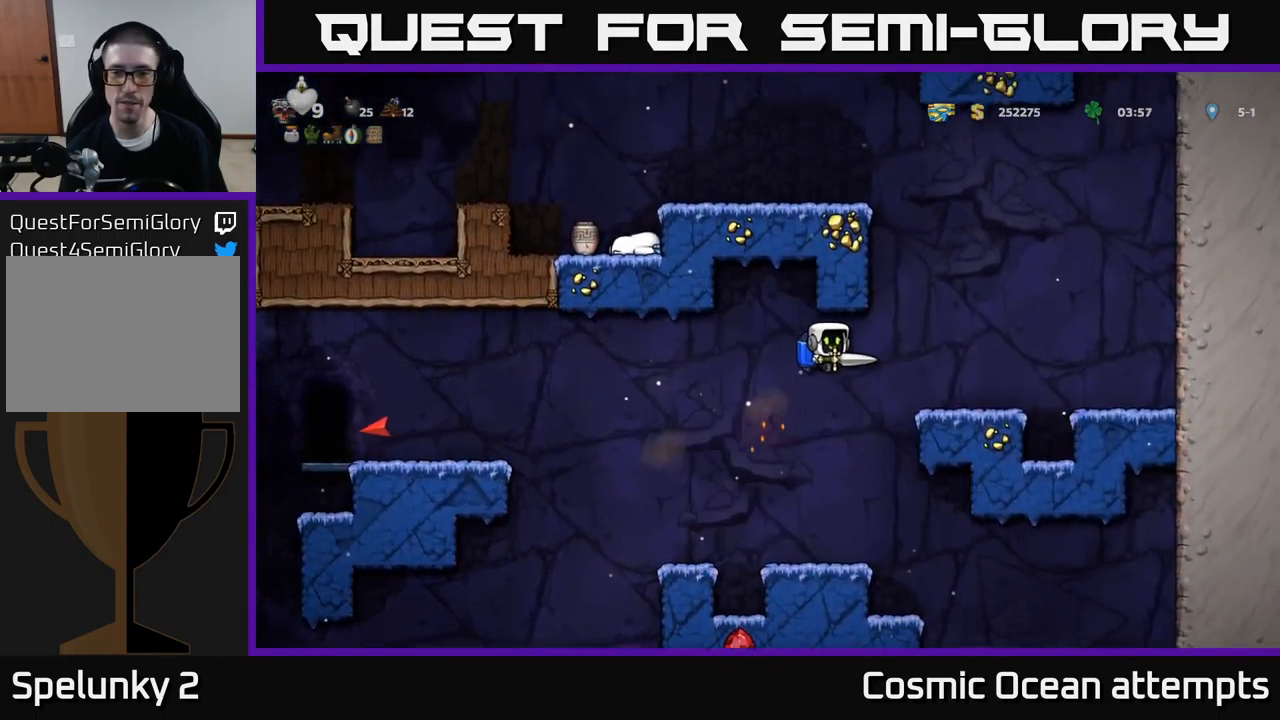
{"buttons": ["A", "DPAD_LEFT"], "left_stick": "center", "events": [[33, "A", "down"], [167, "DPAD_RIGHT", "up"], [333, "DPAD_LEFT", "down"]]}
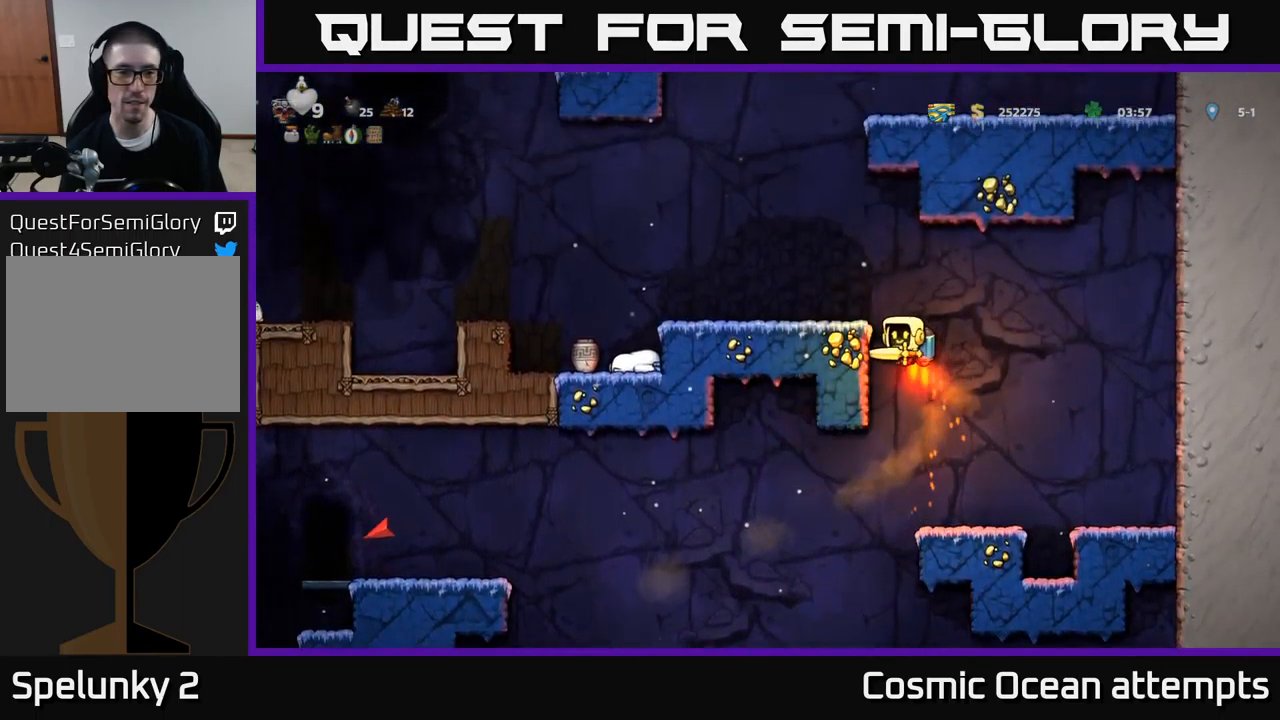
{"buttons": ["DPAD_LEFT"], "left_stick": "center", "events": [[50, "A", "up"]]}
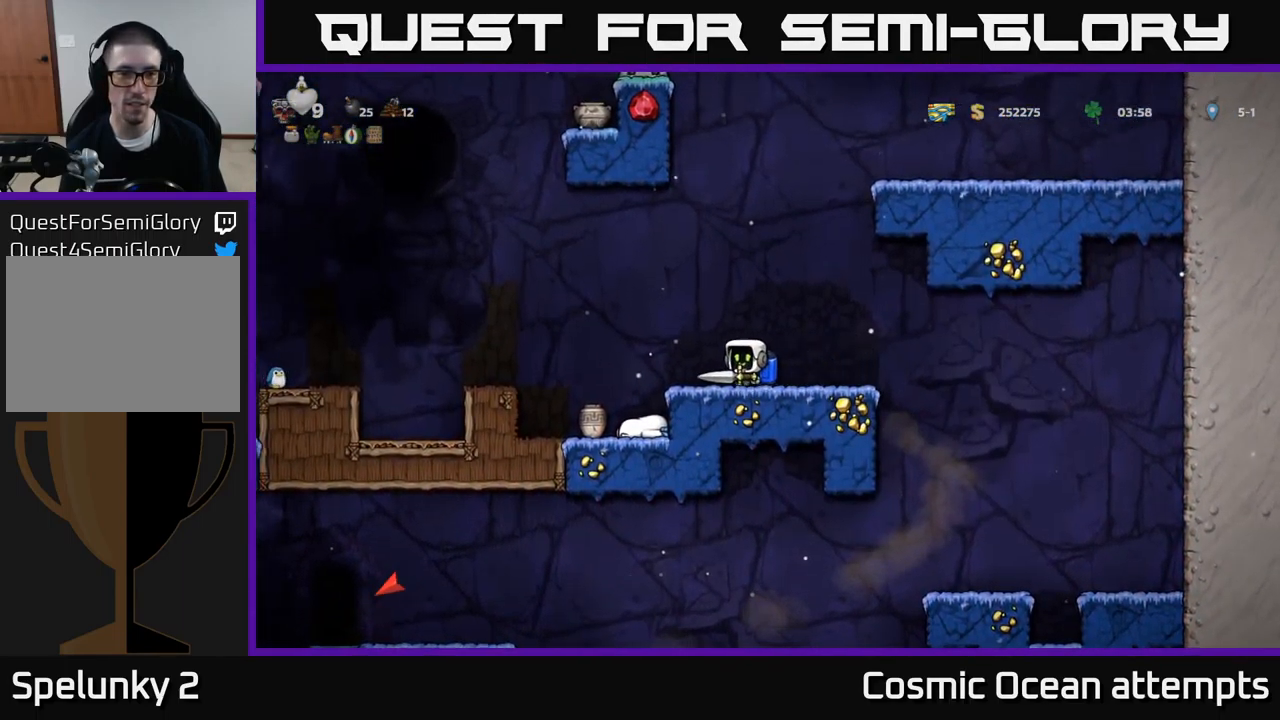
{"buttons": [], "left_stick": "center", "events": [[17, "A", "down"], [117, "A", "up"], [167, "DPAD_LEFT", "up"], [250, "X", "down"], [334, "X", "up"]]}
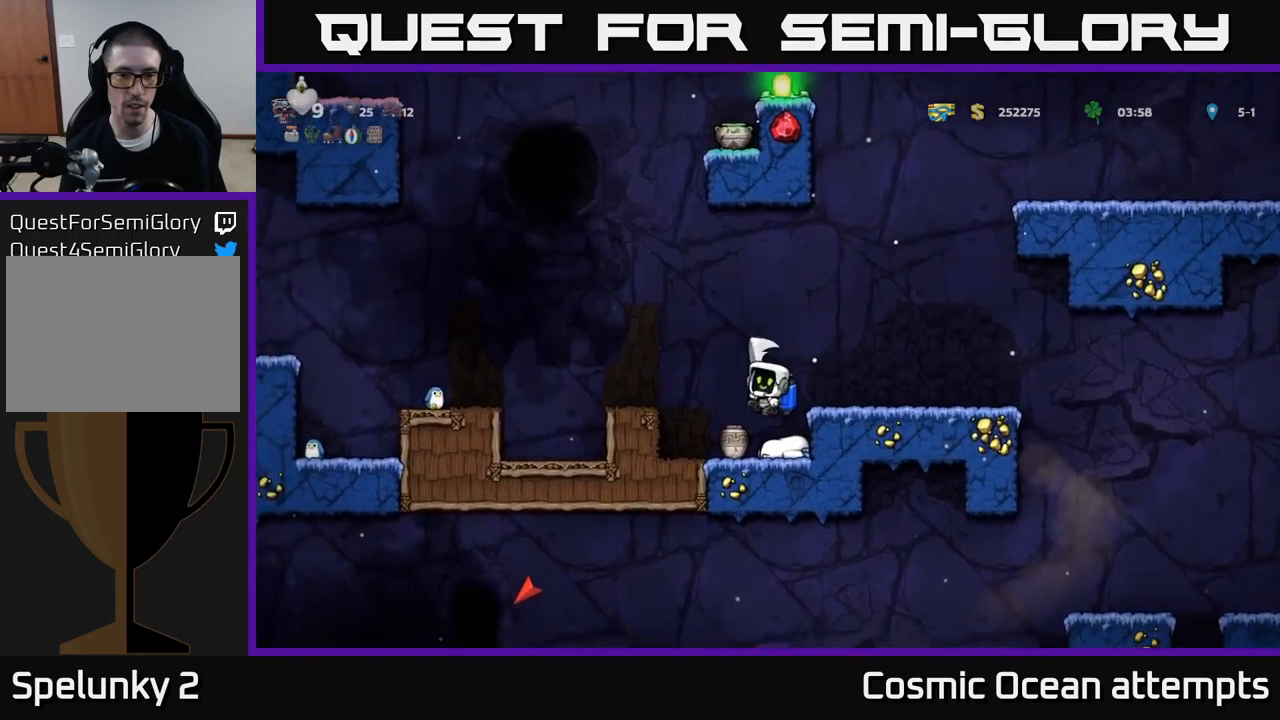
{"buttons": ["DPAD_LEFT"], "left_stick": "center", "events": [[450, "DPAD_LEFT", "down"]]}
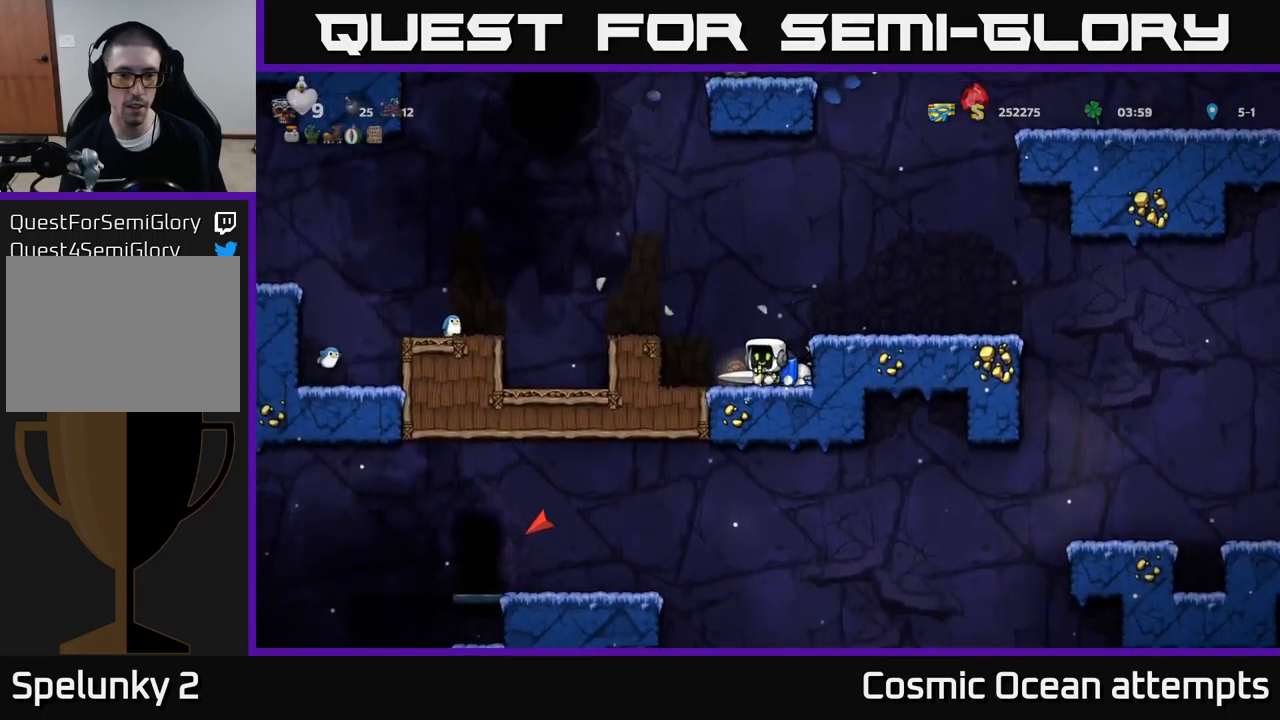
{"buttons": ["A"], "left_stick": "center", "events": [[50, "A", "down"], [100, "DPAD_LEFT", "up"], [267, "A", "up"], [434, "A", "down"]]}
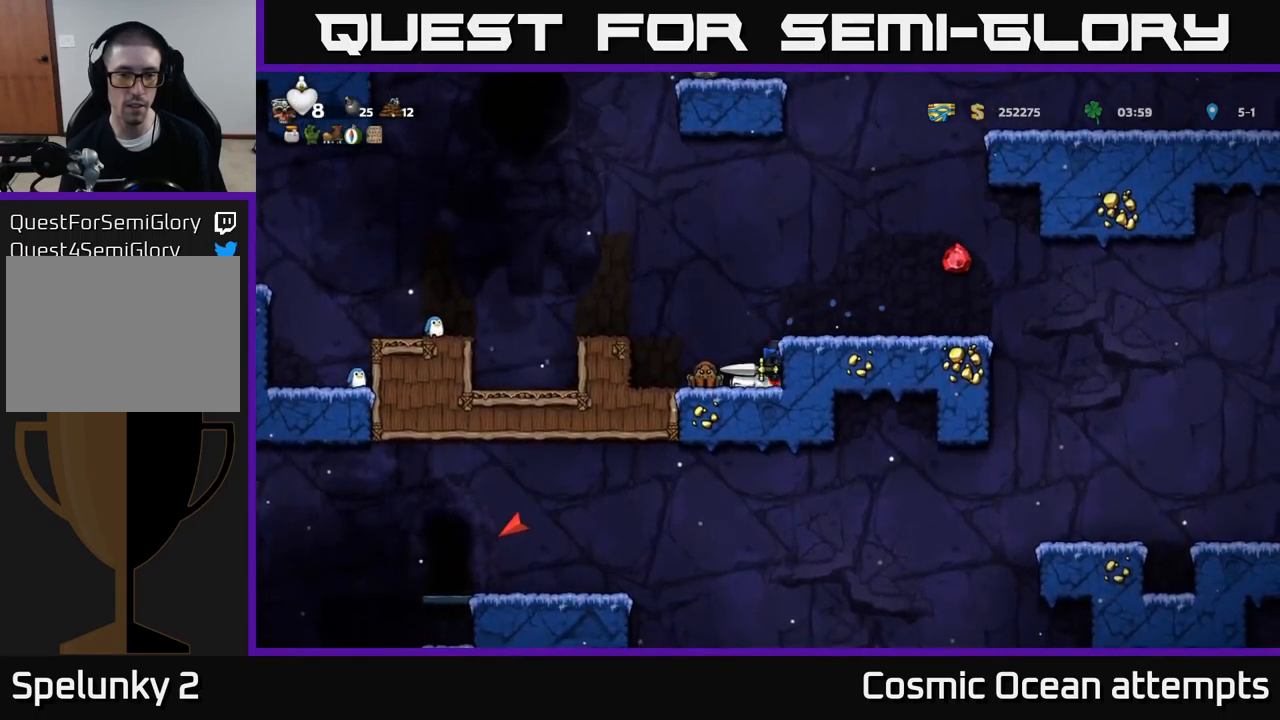
{"buttons": [], "left_stick": "center", "events": [[17, "A", "up"], [34, "DPAD_LEFT", "down"], [167, "DPAD_LEFT", "up"], [300, "DPAD_RIGHT", "down"], [367, "DPAD_RIGHT", "up"]]}
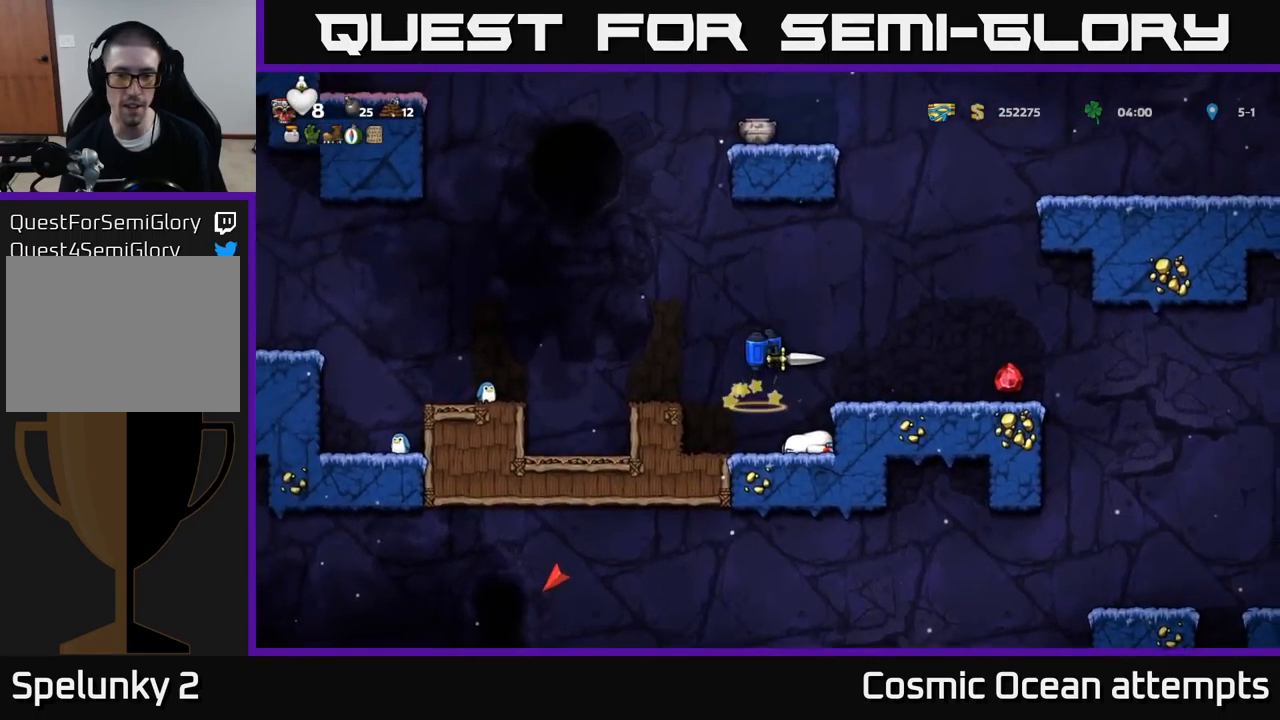
{"buttons": ["DPAD_RIGHT"], "left_stick": "center", "events": [[334, "DPAD_RIGHT", "down"]]}
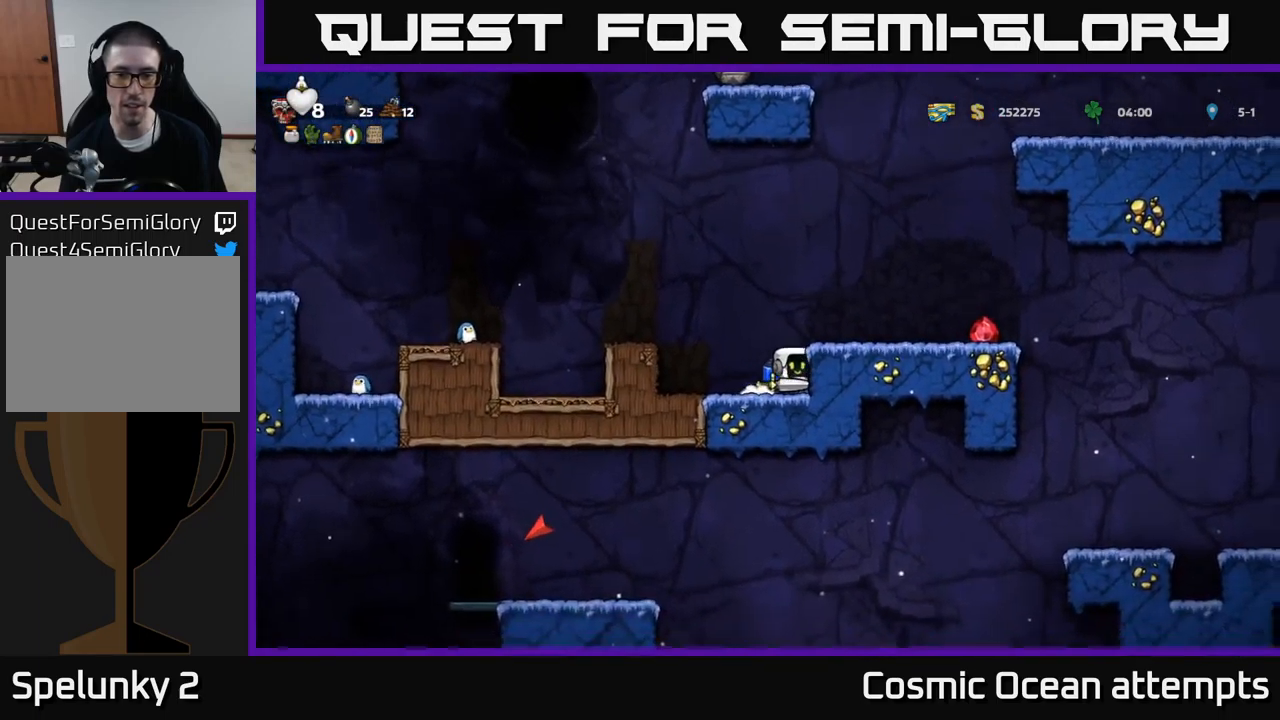
{"buttons": ["DPAD_RIGHT"], "left_stick": "center", "events": [[50, "A", "down"], [67, "DPAD_RIGHT", "up"], [184, "DPAD_RIGHT", "down"], [200, "A", "up"]]}
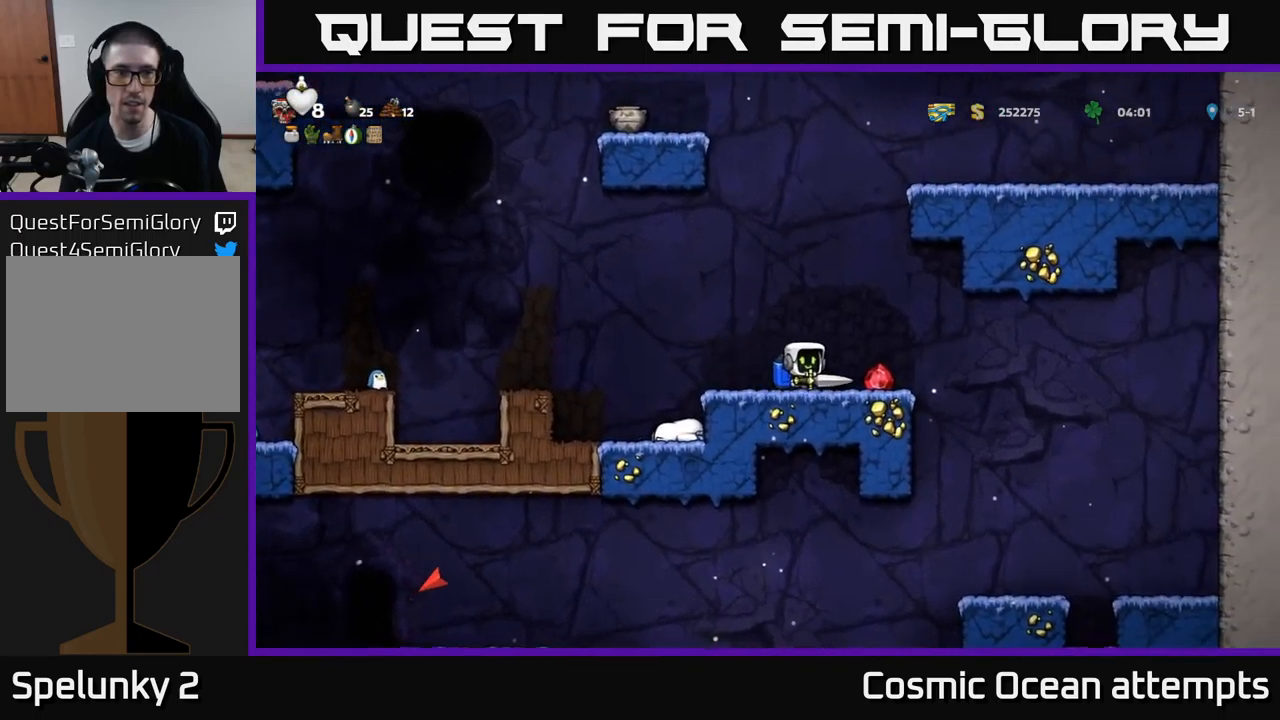
{"buttons": ["DPAD_LEFT"], "left_stick": "center", "events": [[100, "DPAD_RIGHT", "up"], [134, "DPAD_LEFT", "down"]]}
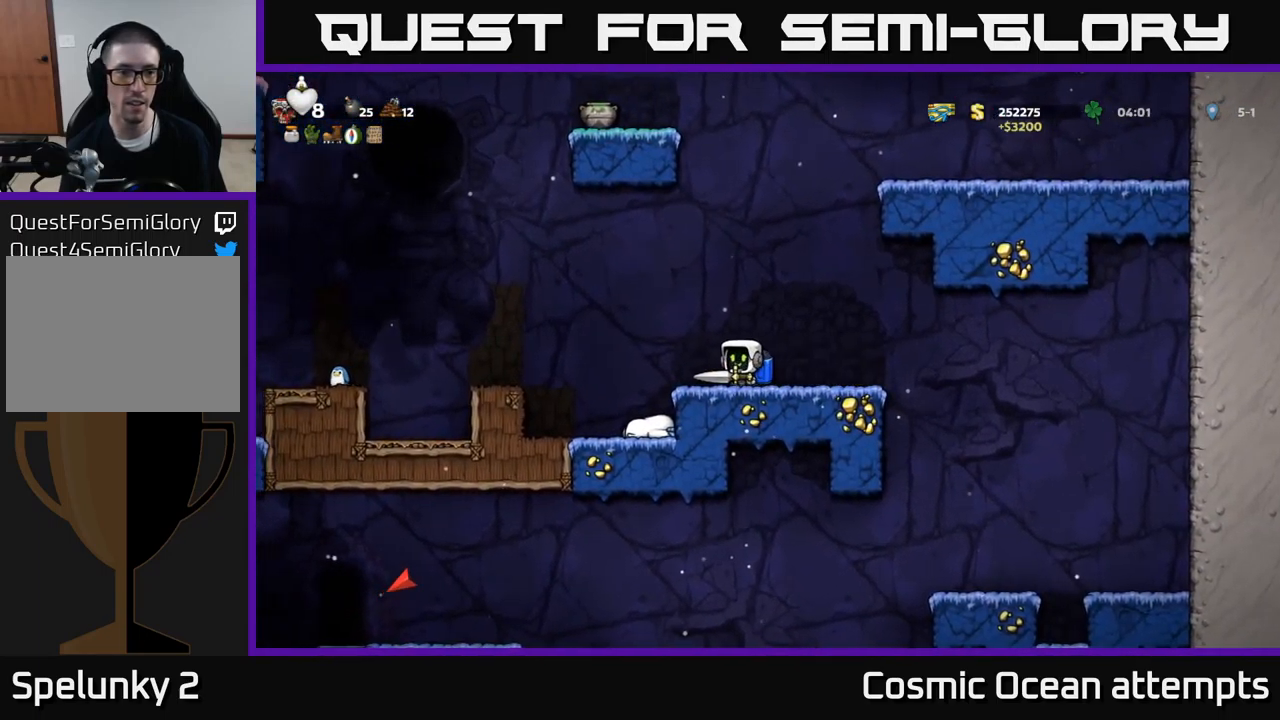
{"buttons": ["DPAD_LEFT"], "left_stick": "center", "events": [[67, "A", "down"], [234, "A", "up"], [350, "A", "down"], [484, "A", "up"]]}
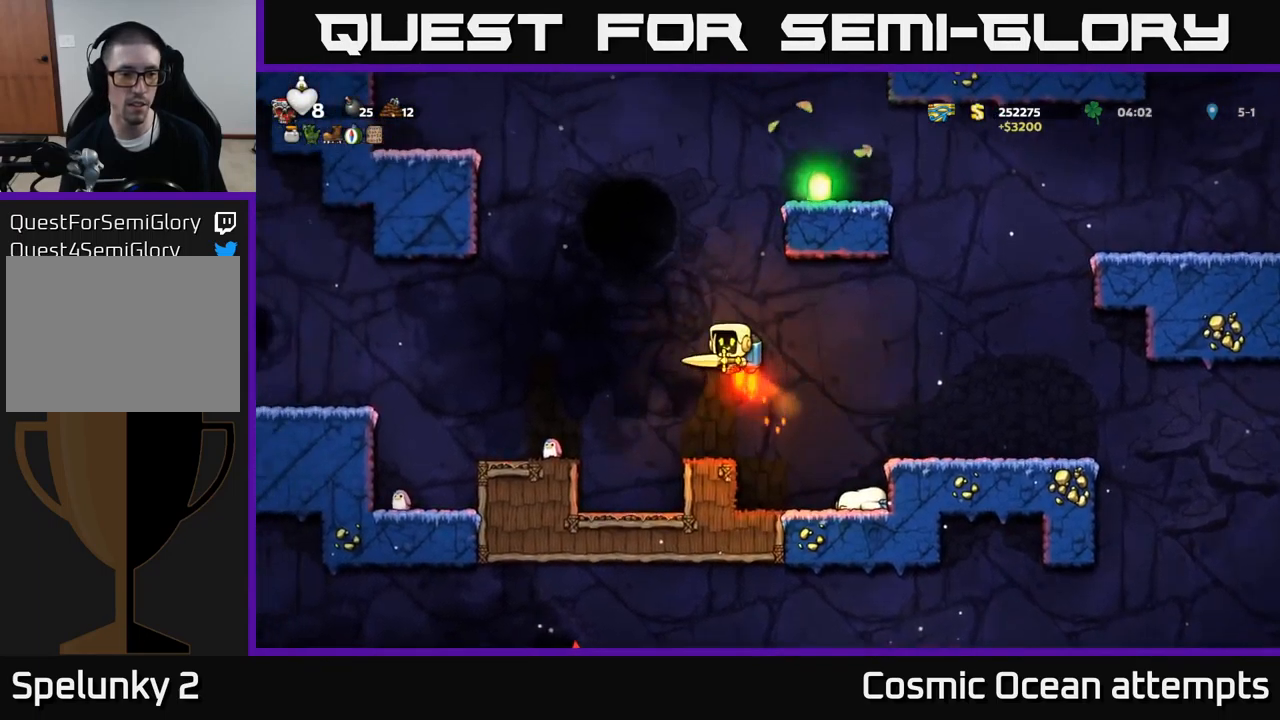
{"buttons": [], "left_stick": "center", "events": [[317, "DPAD_LEFT", "up"]]}
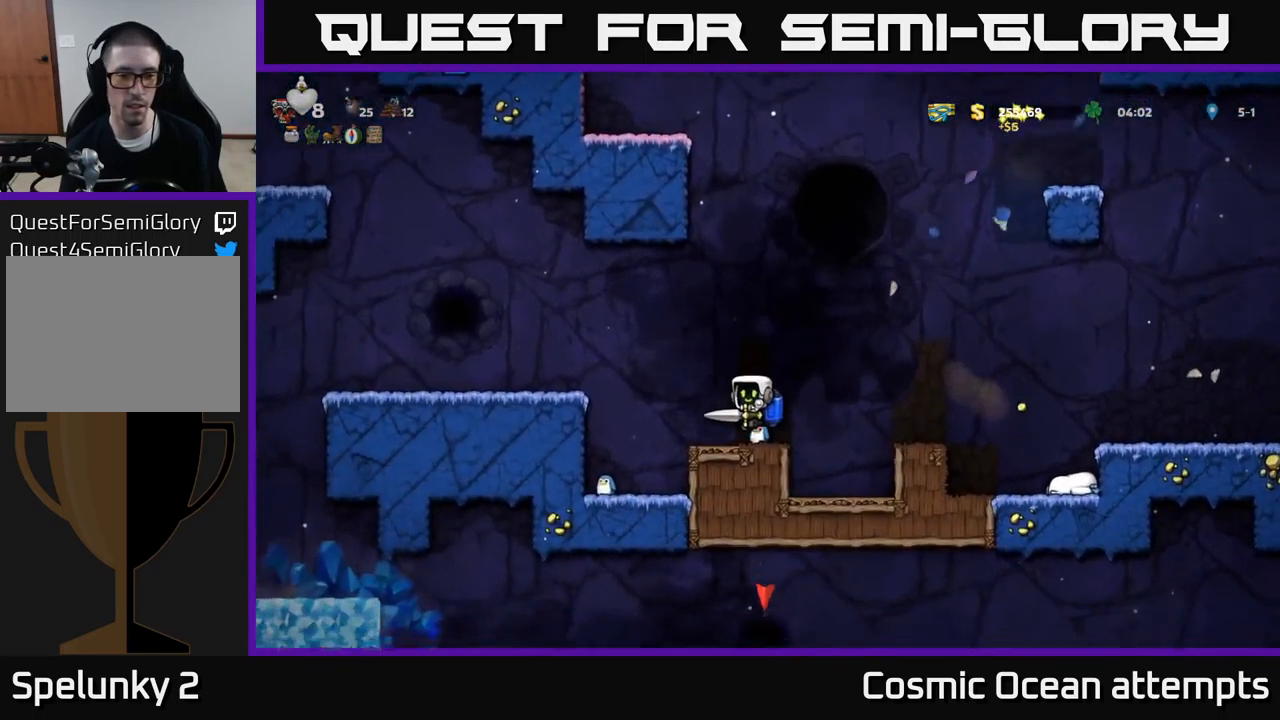
{"buttons": ["DPAD_LEFT"], "left_stick": "center", "events": [[284, "DPAD_LEFT", "down"], [350, "A", "down"], [450, "A", "up"]]}
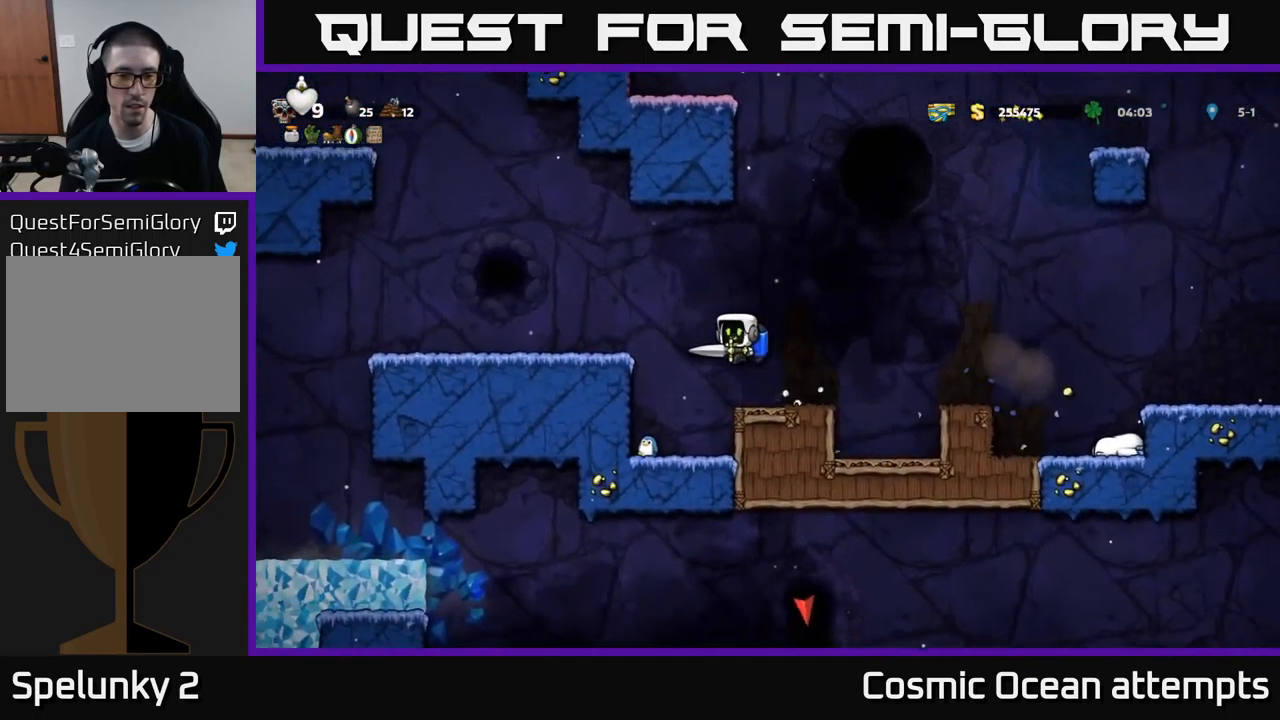
{"buttons": [], "left_stick": "center", "events": [[84, "DPAD_LEFT", "up"]]}
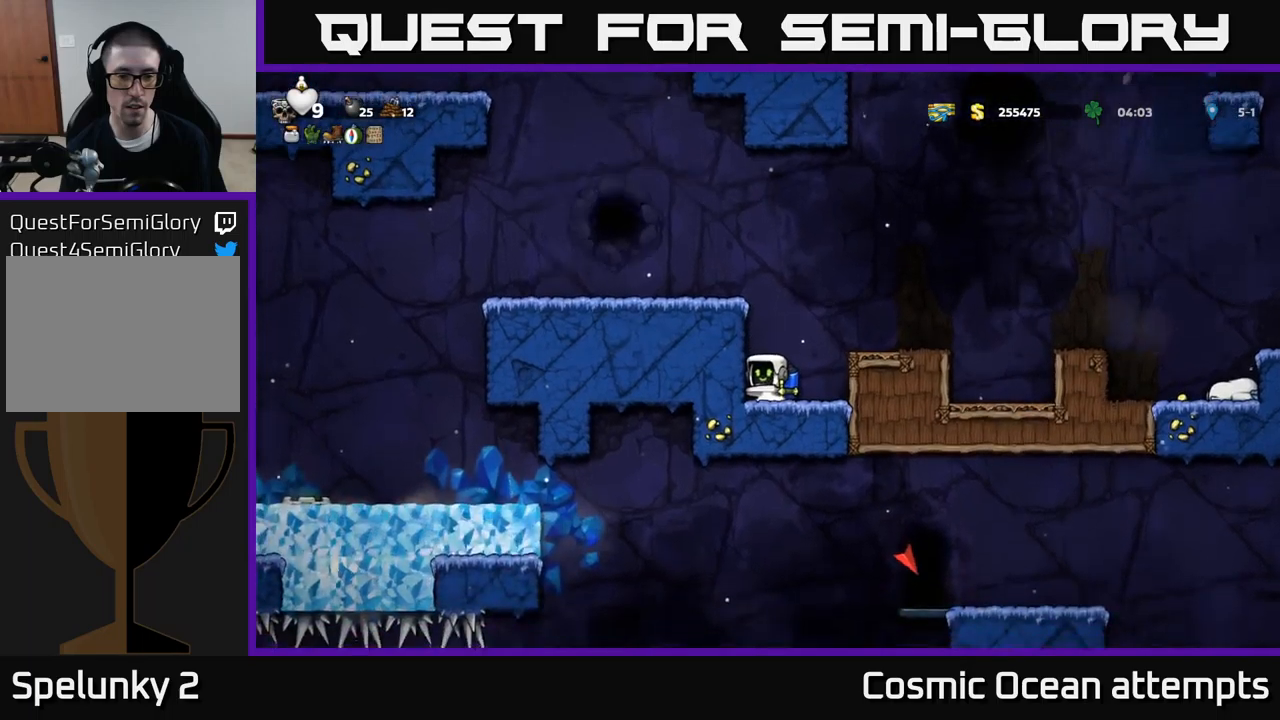
{"buttons": [], "left_stick": "center", "events": [[233, "A", "down"], [233, "DPAD_RIGHT", "down"], [400, "A", "up"], [450, "DPAD_RIGHT", "up"]]}
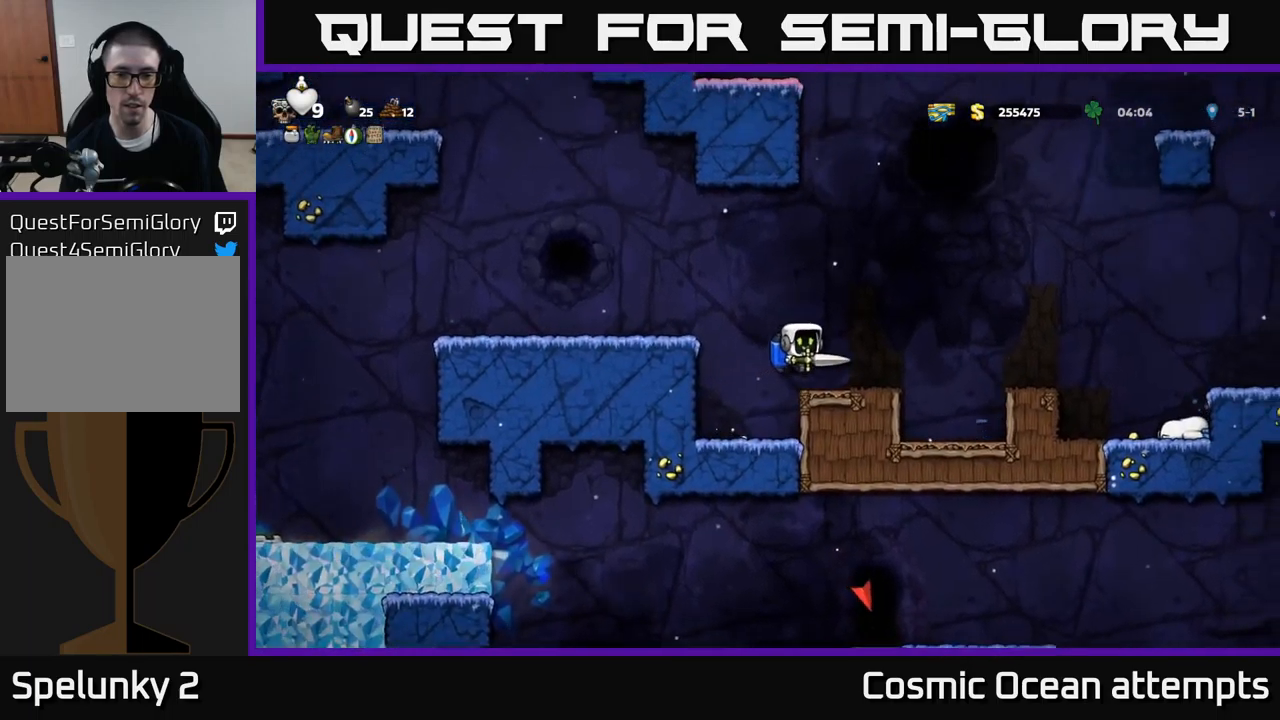
{"buttons": ["A"], "left_stick": "center", "events": [[200, "A", "down"], [266, "DPAD_RIGHT", "down"], [283, "A", "up"], [333, "A", "down"], [450, "DPAD_RIGHT", "up"]]}
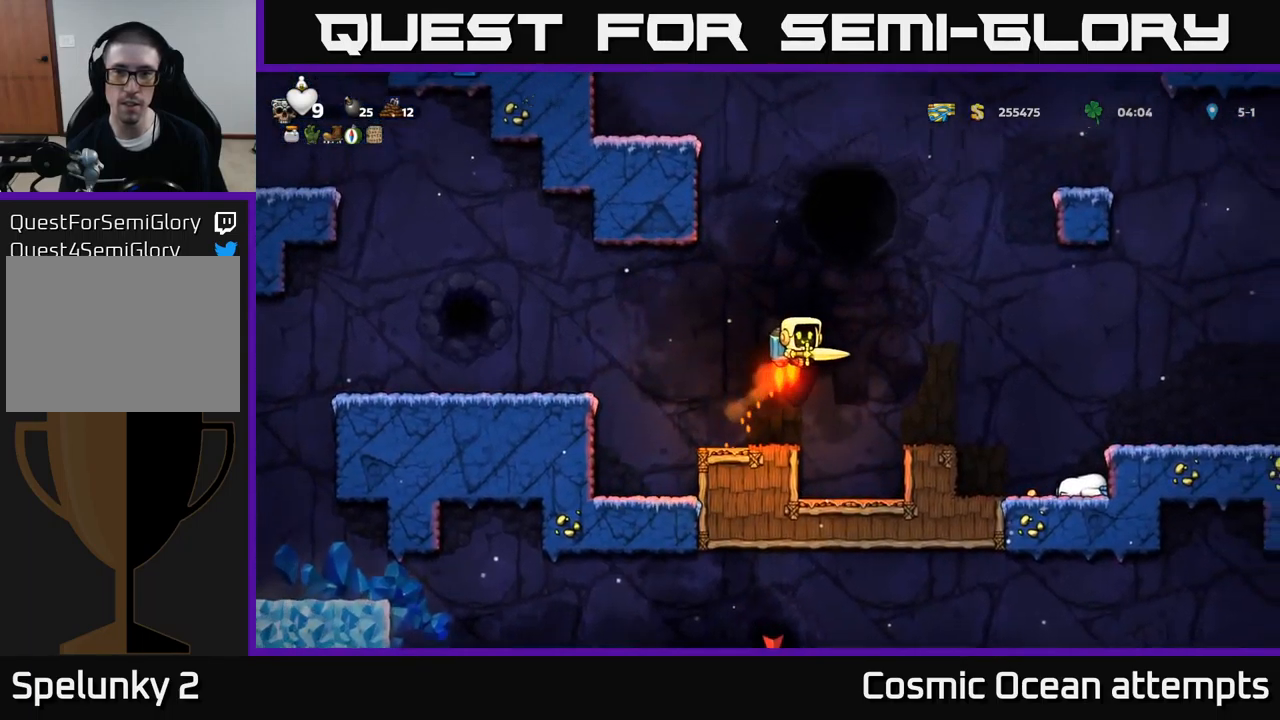
{"buttons": ["A"], "left_stick": "center", "events": []}
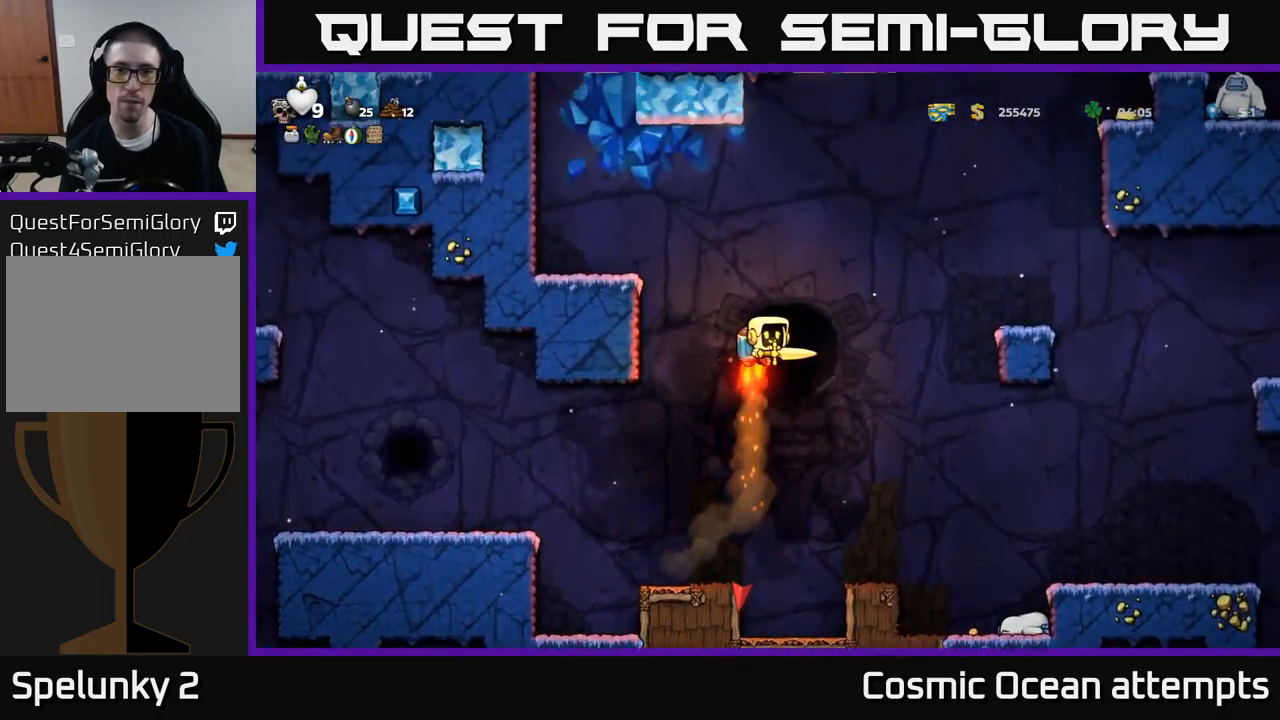
{"buttons": [], "left_stick": "center", "events": [[83, "DPAD_LEFT", "down"], [283, "A", "up"], [483, "DPAD_LEFT", "up"]]}
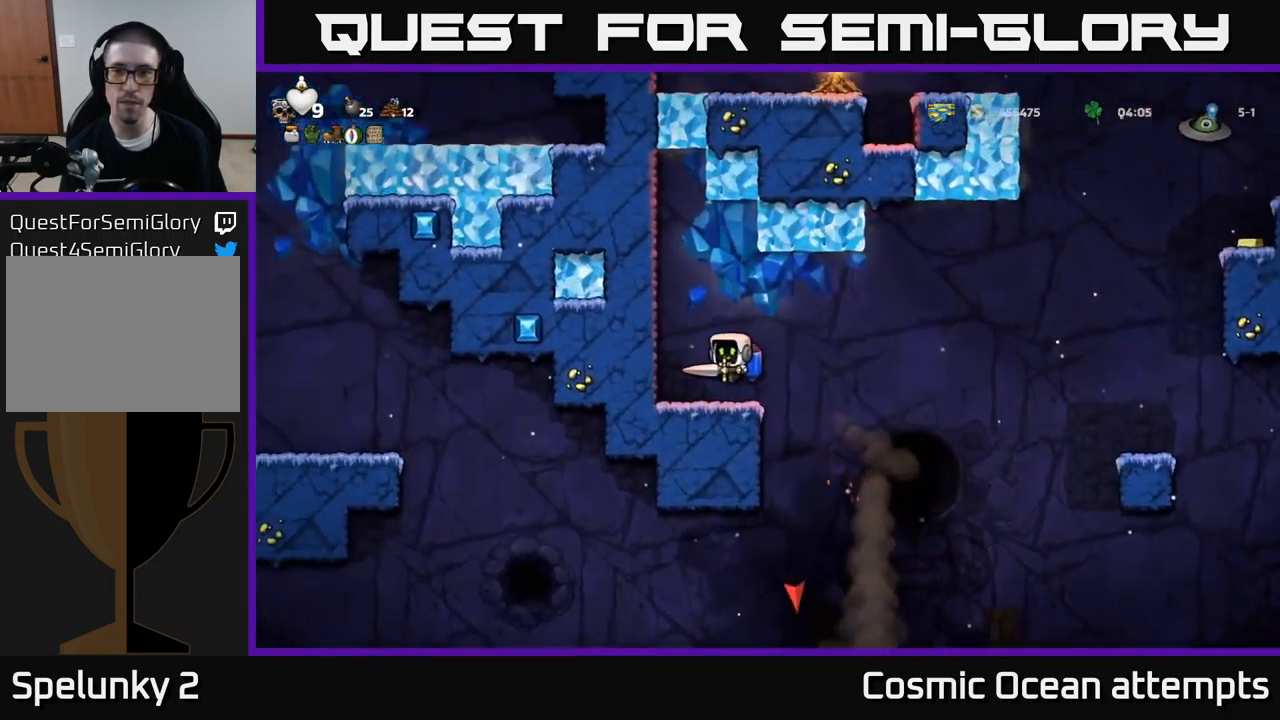
{"buttons": ["A", "DPAD_RIGHT"], "left_stick": "center", "events": [[116, "DPAD_RIGHT", "down"], [266, "A", "down"], [400, "A", "up"], [500, "A", "down"]]}
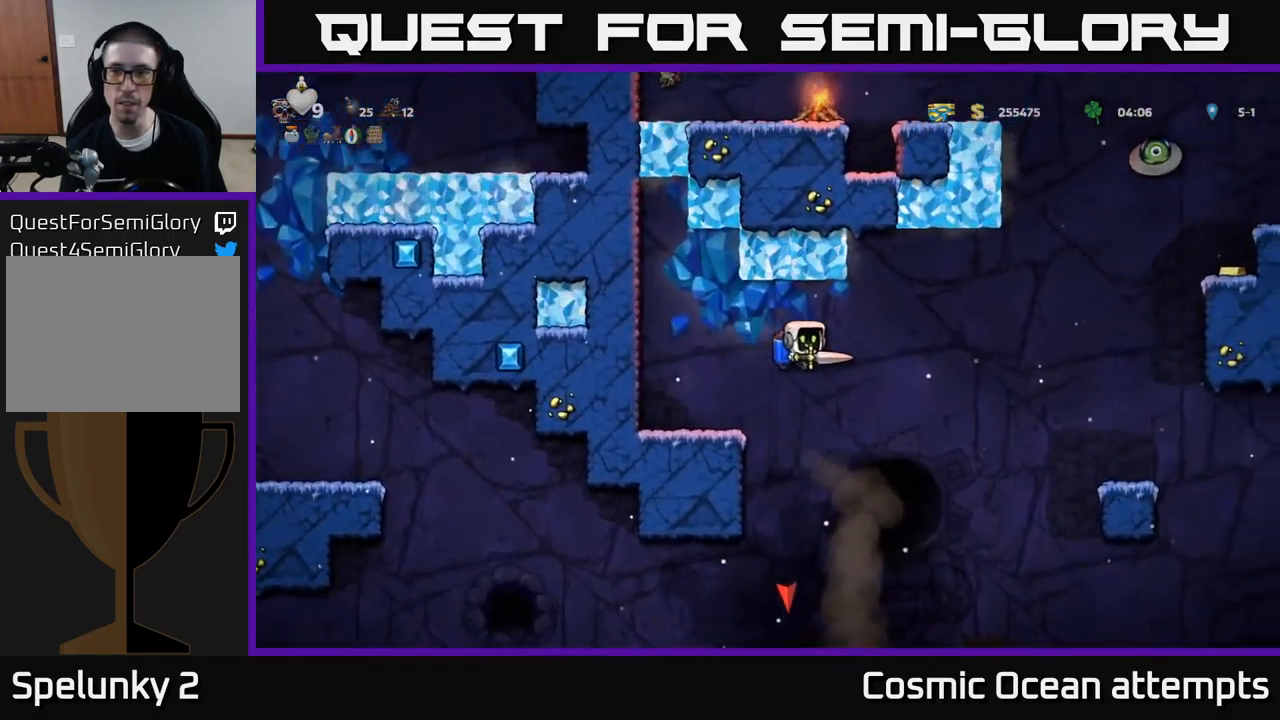
{"buttons": ["A"], "left_stick": "center", "events": [[100, "A", "up"], [266, "A", "down"], [366, "A", "up"], [416, "DPAD_RIGHT", "up"], [450, "A", "down"]]}
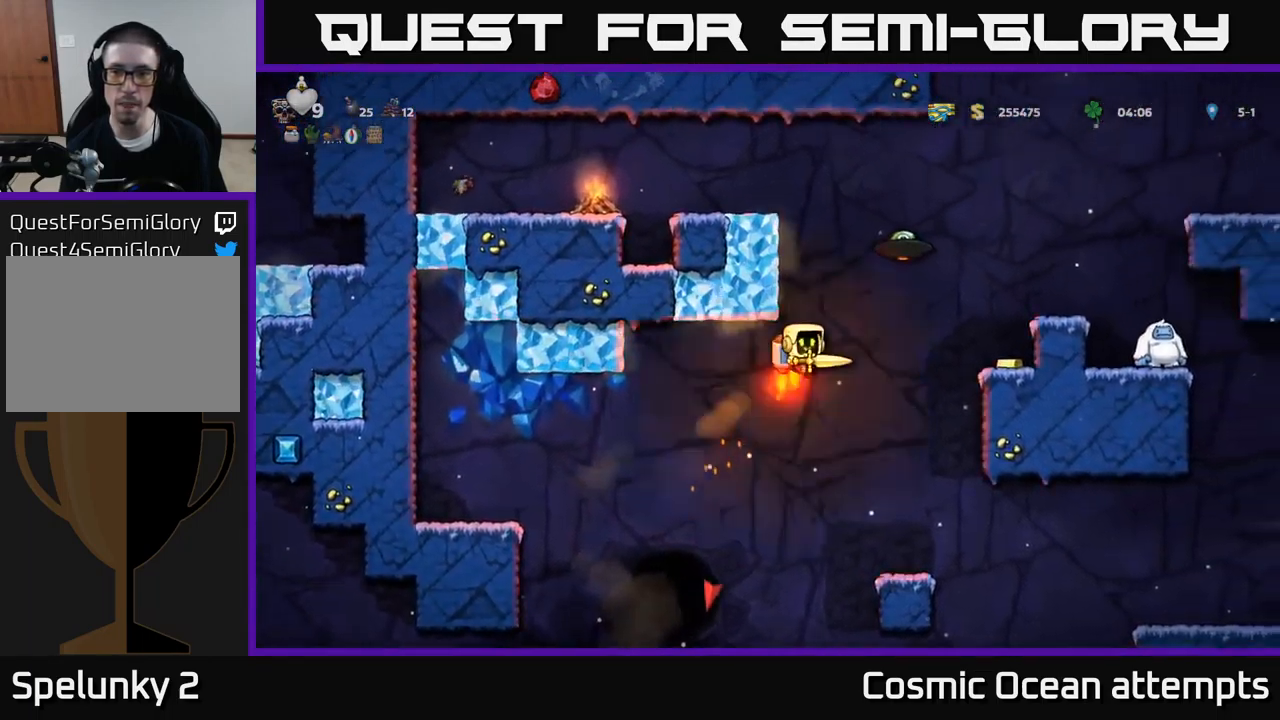
{"buttons": ["A"], "left_stick": "center", "events": [[66, "X", "down"], [200, "X", "up"], [216, "DPAD_LEFT", "down"], [300, "A", "up"], [300, "DPAD_LEFT", "up"], [483, "A", "down"]]}
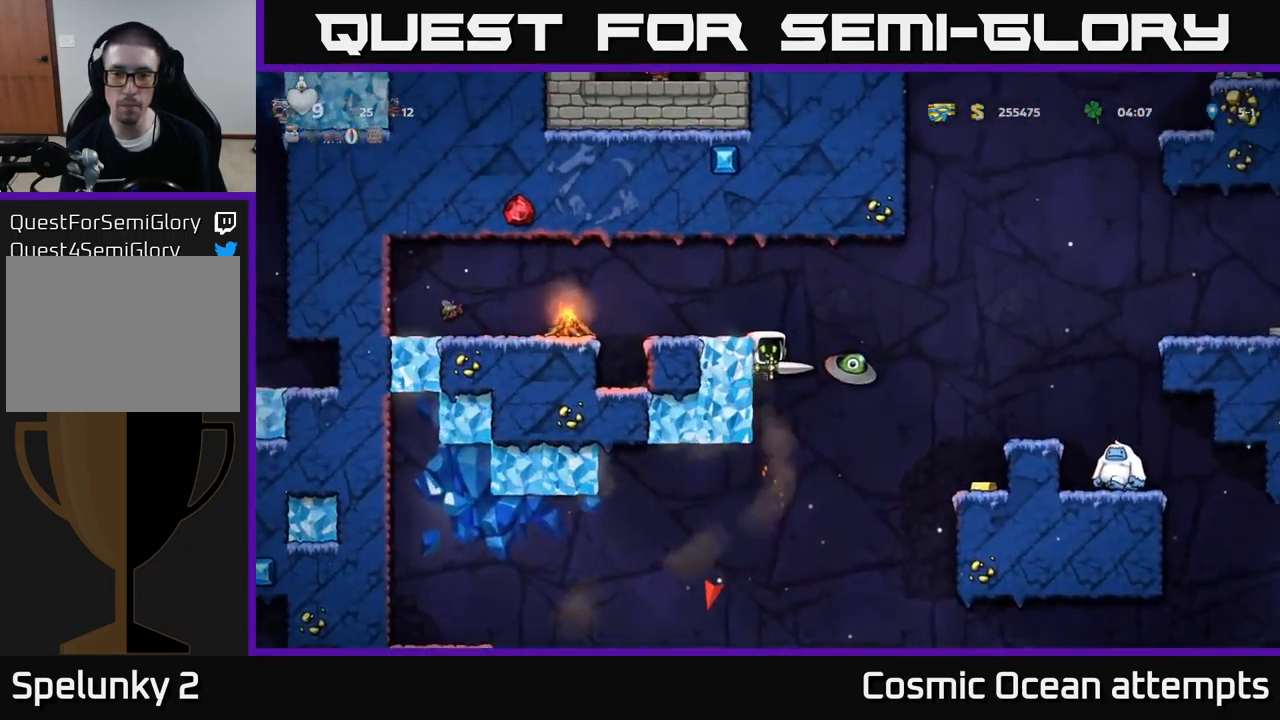
{"buttons": [], "left_stick": "center", "events": [[100, "A", "up"], [200, "A", "down"], [350, "A", "up"], [383, "DPAD_RIGHT", "down"], [483, "DPAD_RIGHT", "up"]]}
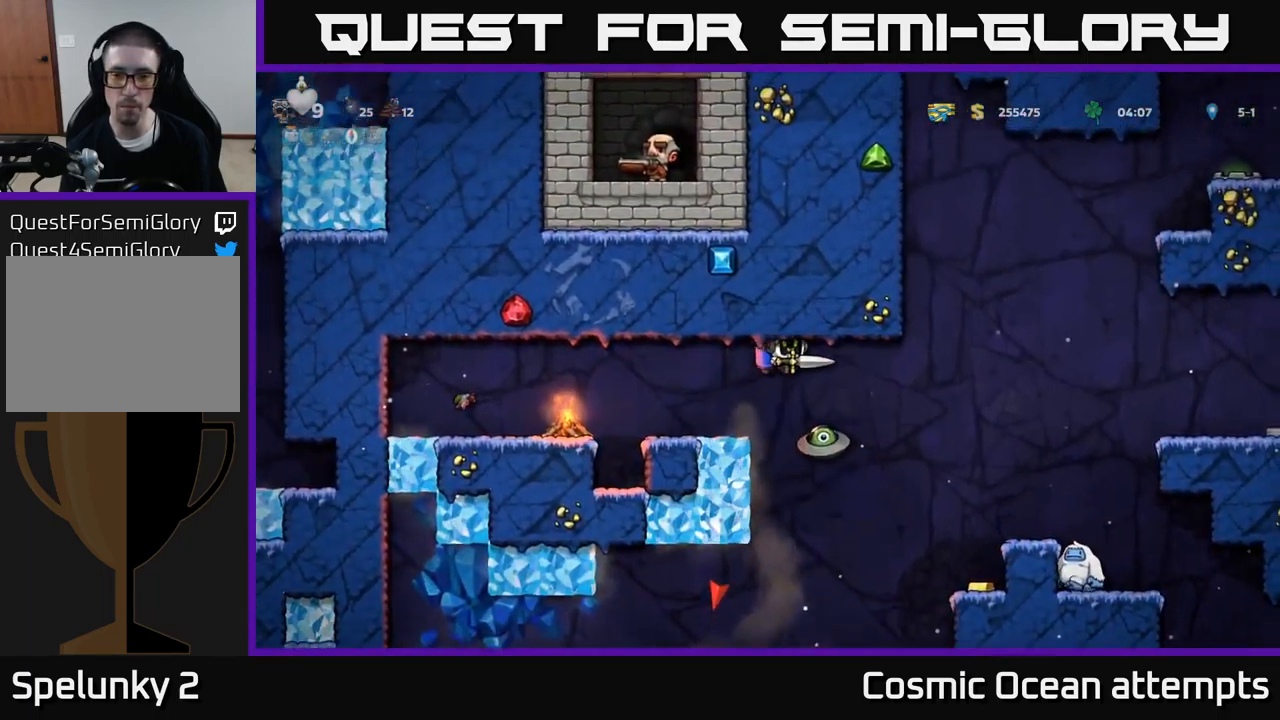
{"buttons": ["A"], "left_stick": "center", "events": [[150, "DPAD_LEFT", "down"], [250, "A", "down"], [300, "DPAD_LEFT", "up"], [400, "A", "up"], [500, "A", "down"]]}
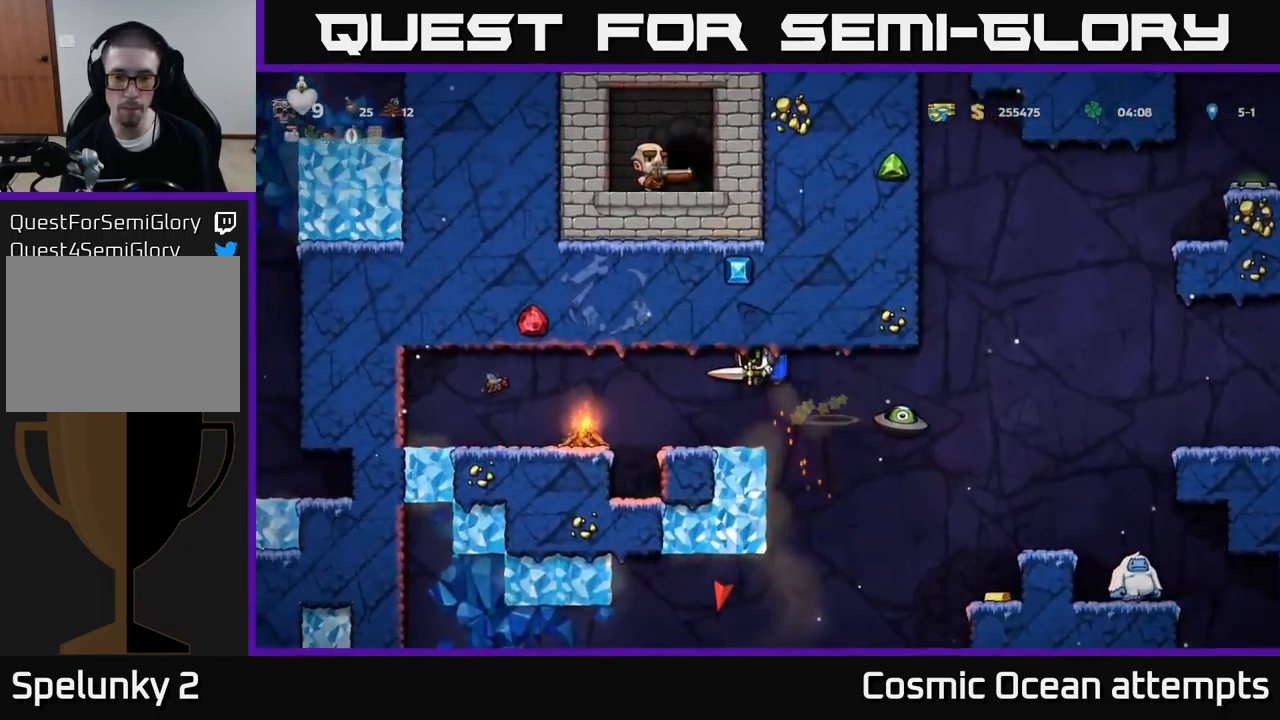
{"buttons": ["A", "DPAD_RIGHT"], "left_stick": "center", "events": [[116, "A", "up"], [417, "DPAD_RIGHT", "down"], [483, "A", "down"]]}
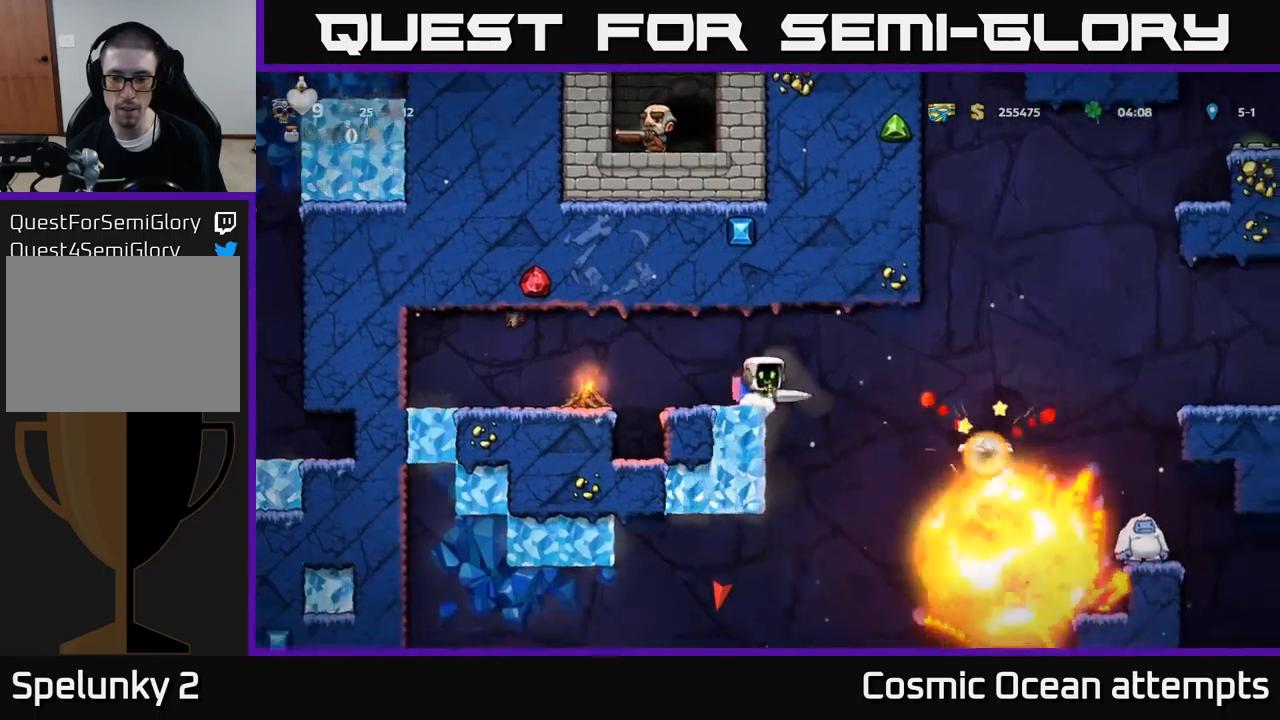
{"buttons": ["A", "DPAD_RIGHT"], "left_stick": "center", "events": [[67, "A", "up"], [483, "A", "down"]]}
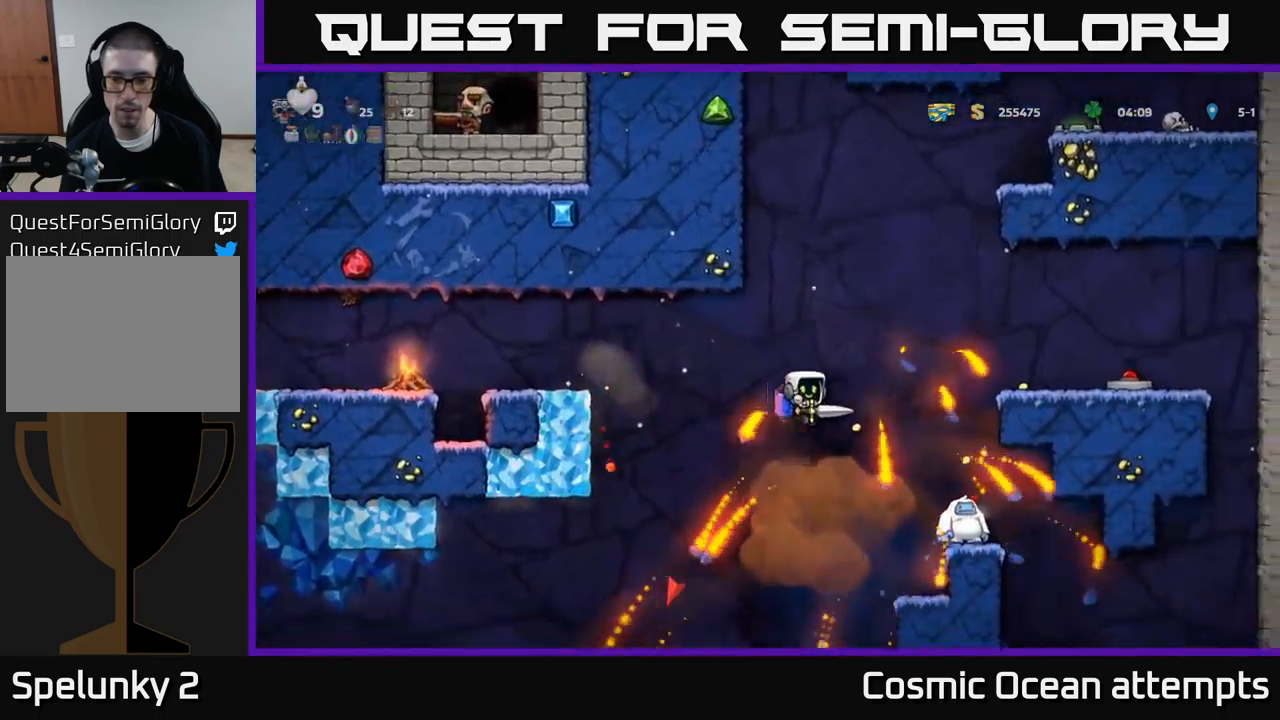
{"buttons": [], "left_stick": "center", "events": [[83, "DPAD_RIGHT", "up"], [100, "A", "up"], [233, "DPAD_RIGHT", "down"], [317, "DPAD_RIGHT", "up"]]}
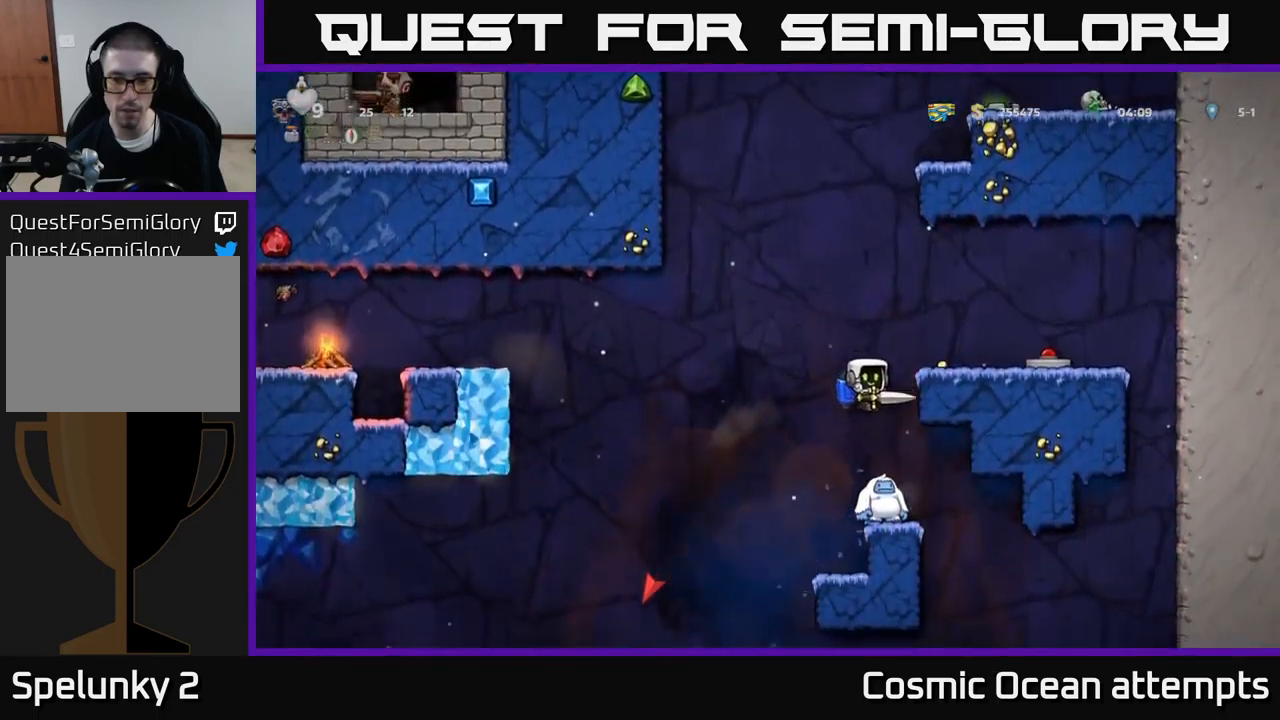
{"buttons": [], "left_stick": "center", "events": [[17, "DPAD_RIGHT", "down"], [67, "DPAD_RIGHT", "up"]]}
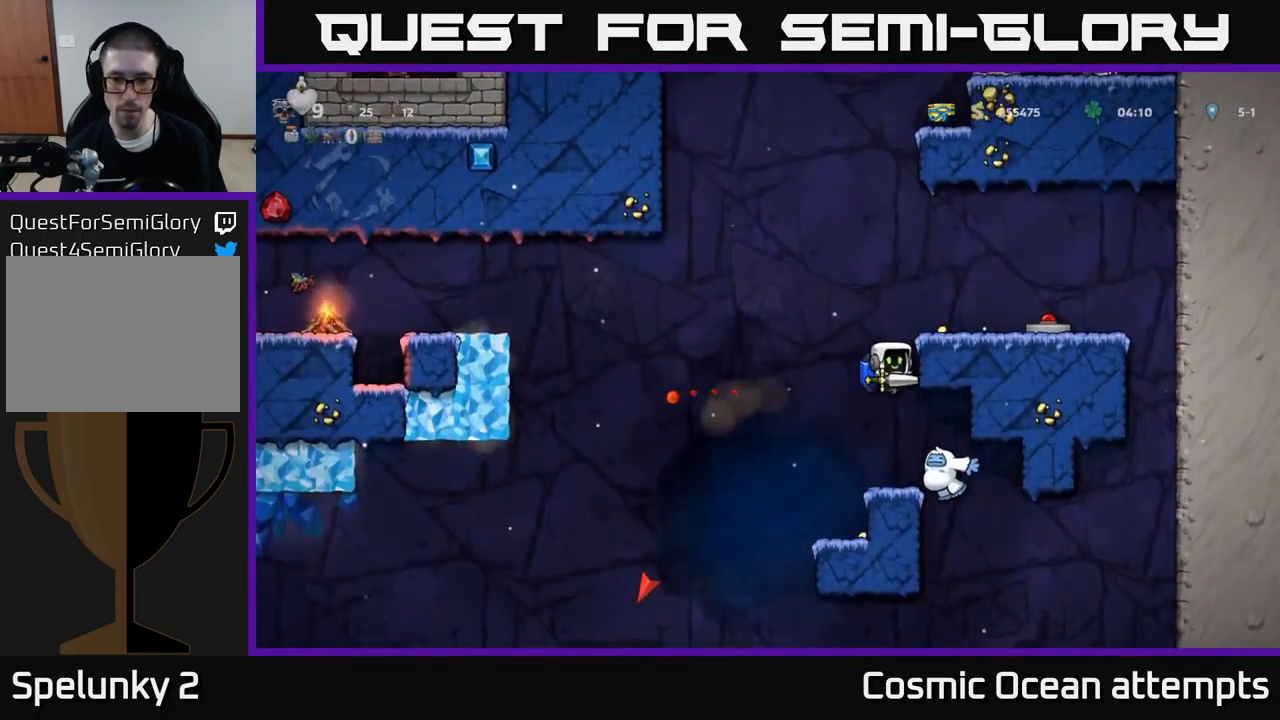
{"buttons": [], "left_stick": "center", "events": [[217, "DPAD_LEFT", "down"], [333, "A", "down"], [417, "A", "up"], [450, "DPAD_LEFT", "up"]]}
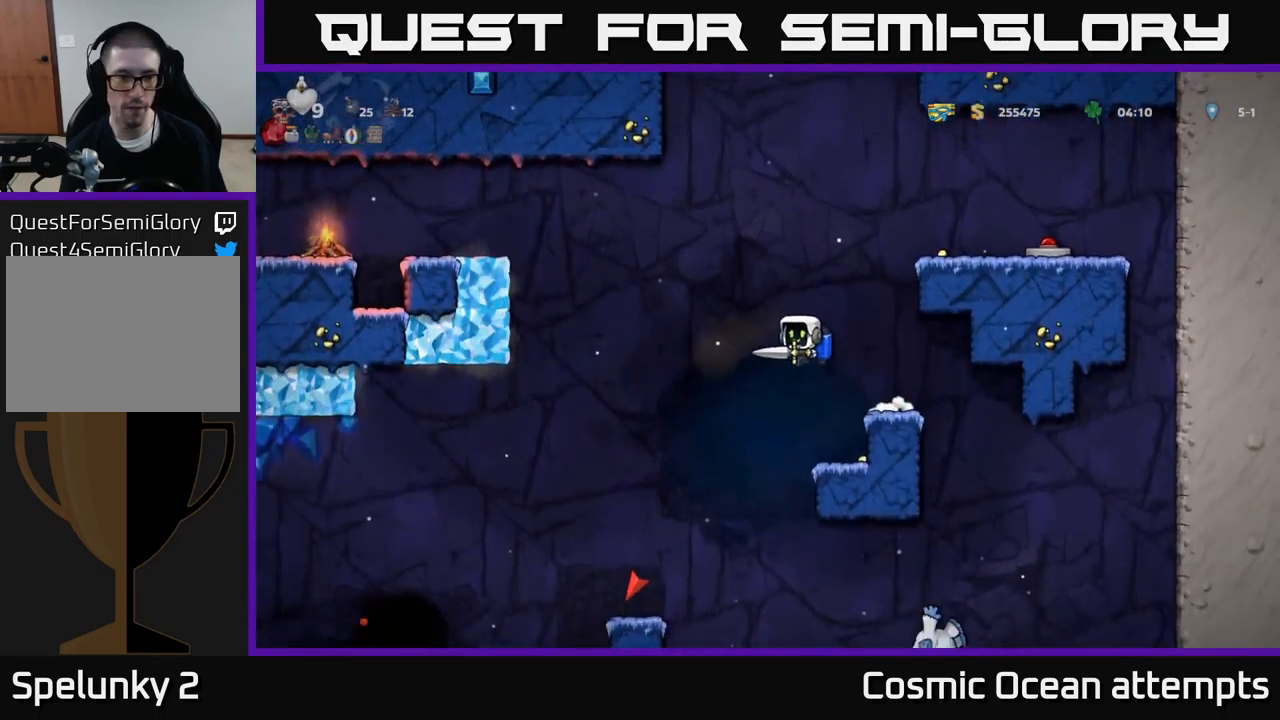
{"buttons": [], "left_stick": "center", "events": [[17, "DPAD_RIGHT", "down"], [117, "DPAD_RIGHT", "up"], [283, "DPAD_RIGHT", "down"], [433, "DPAD_RIGHT", "up"]]}